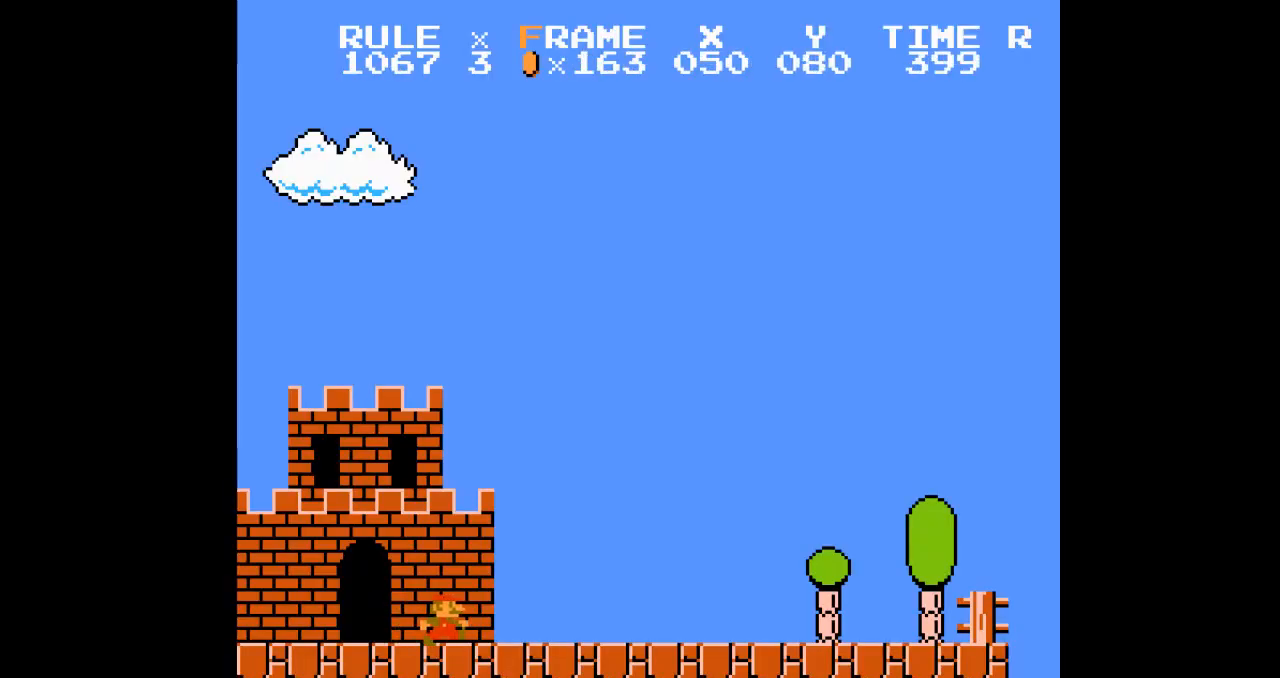
Gameplay with a controller (Nintendo layout); each line is a JSON object with the inputs held at the frame after it. "events" lists button and stick changes between this image and that frame as [ms after this image, input, new state], when the widget could be followed in between. Not read: A L3 R3.
{"buttons": ["B", "DPAD_RIGHT"], "events": []}
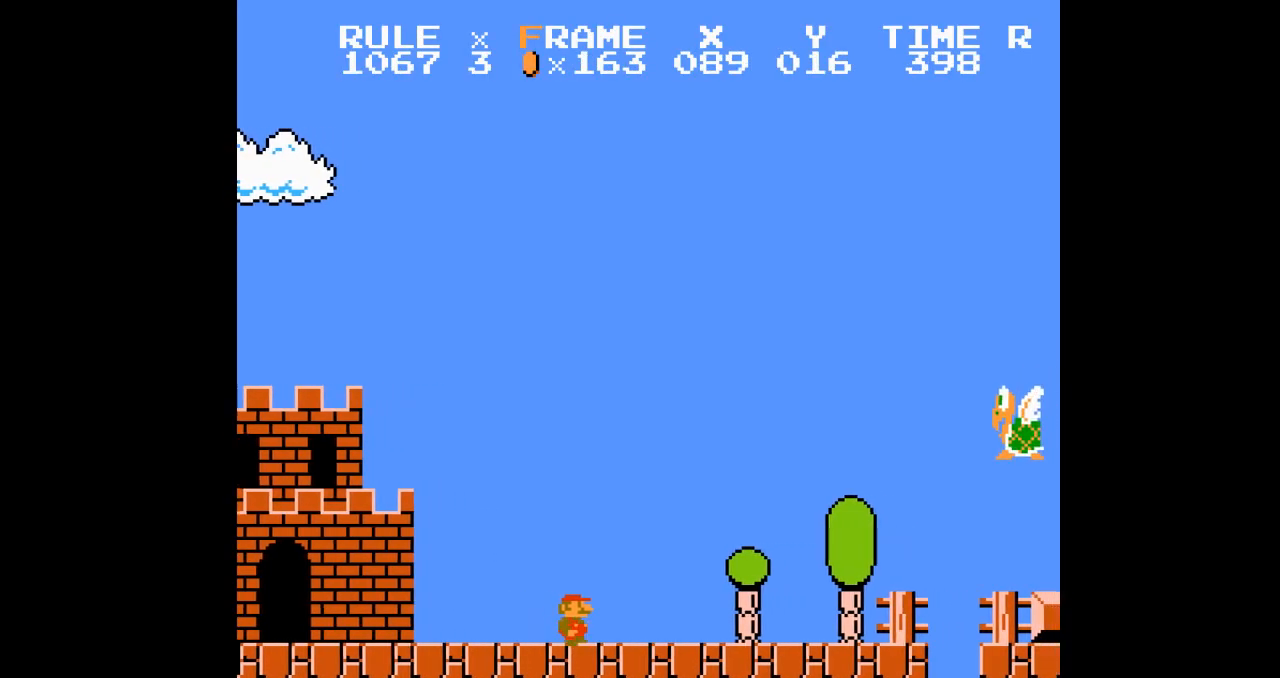
{"buttons": ["B", "DPAD_RIGHT"], "events": []}
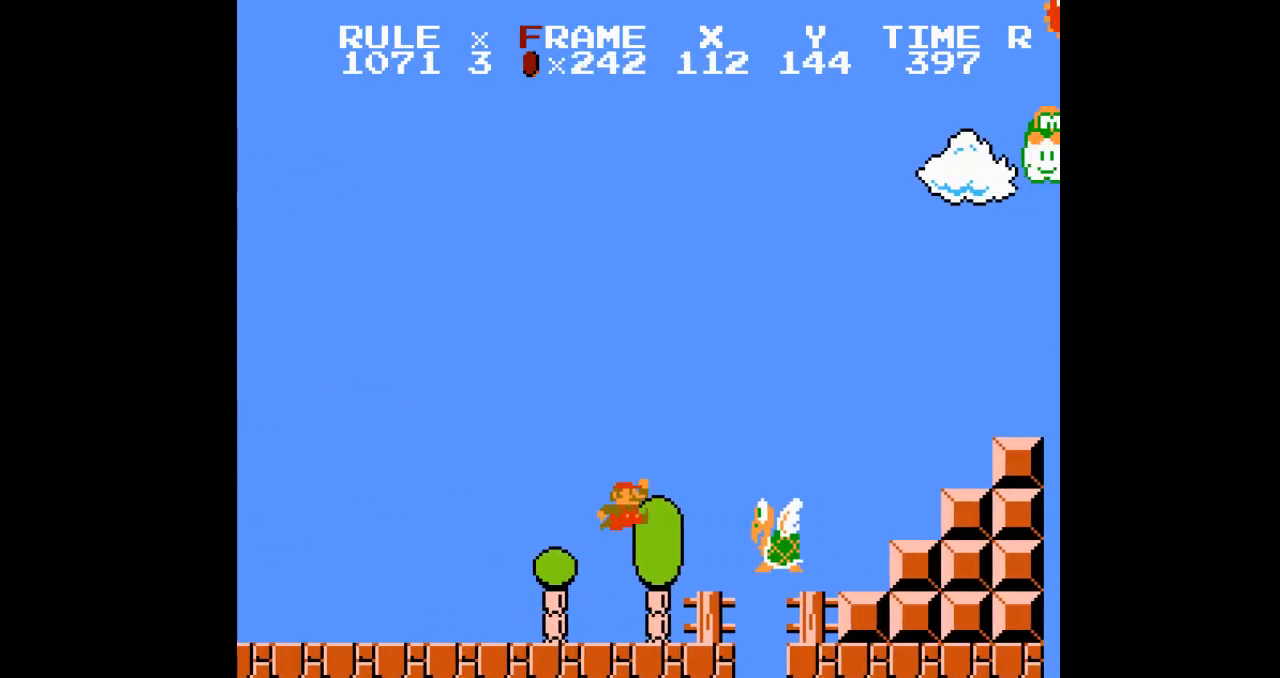
{"buttons": ["B", "DPAD_RIGHT"], "events": []}
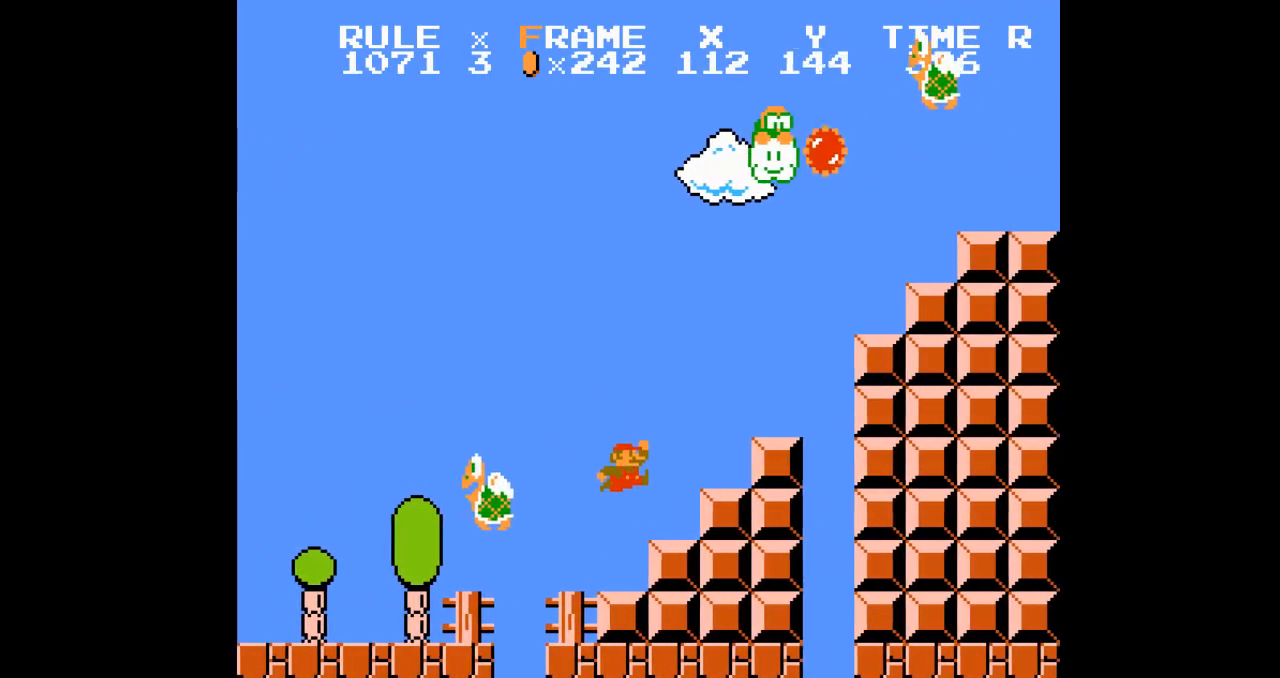
{"buttons": ["B", "DPAD_RIGHT"]}
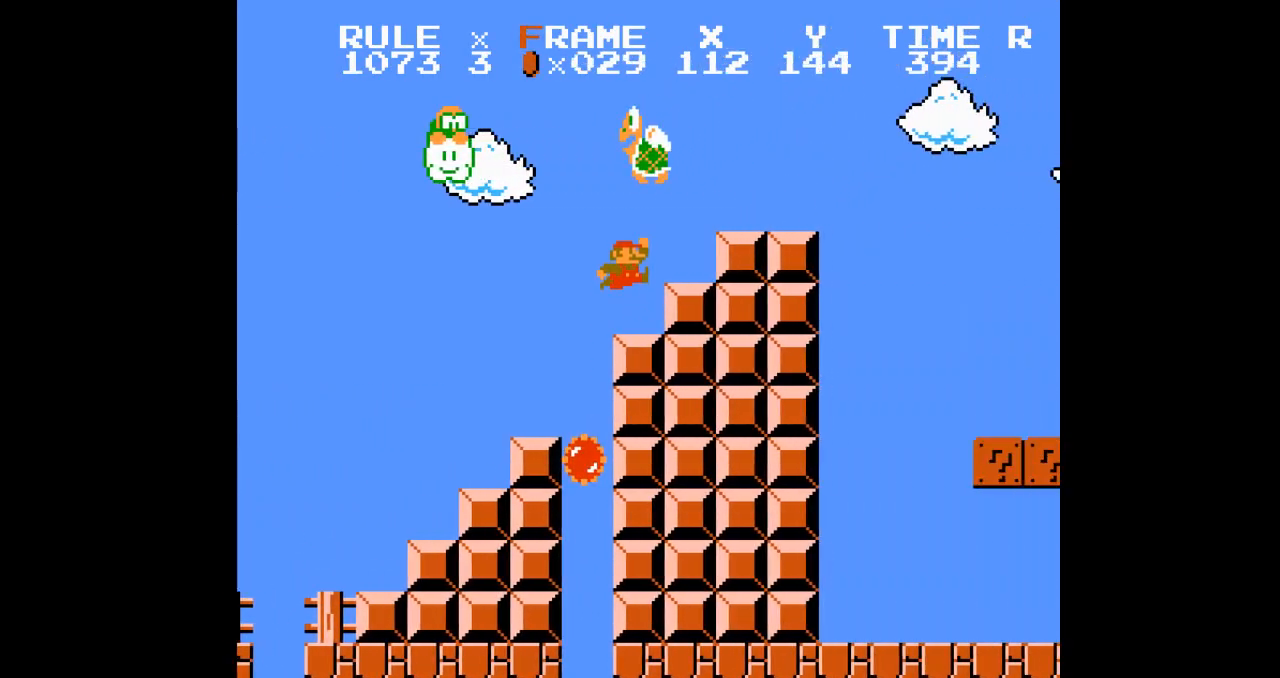
{"buttons": ["B", "DPAD_RIGHT"], "events": []}
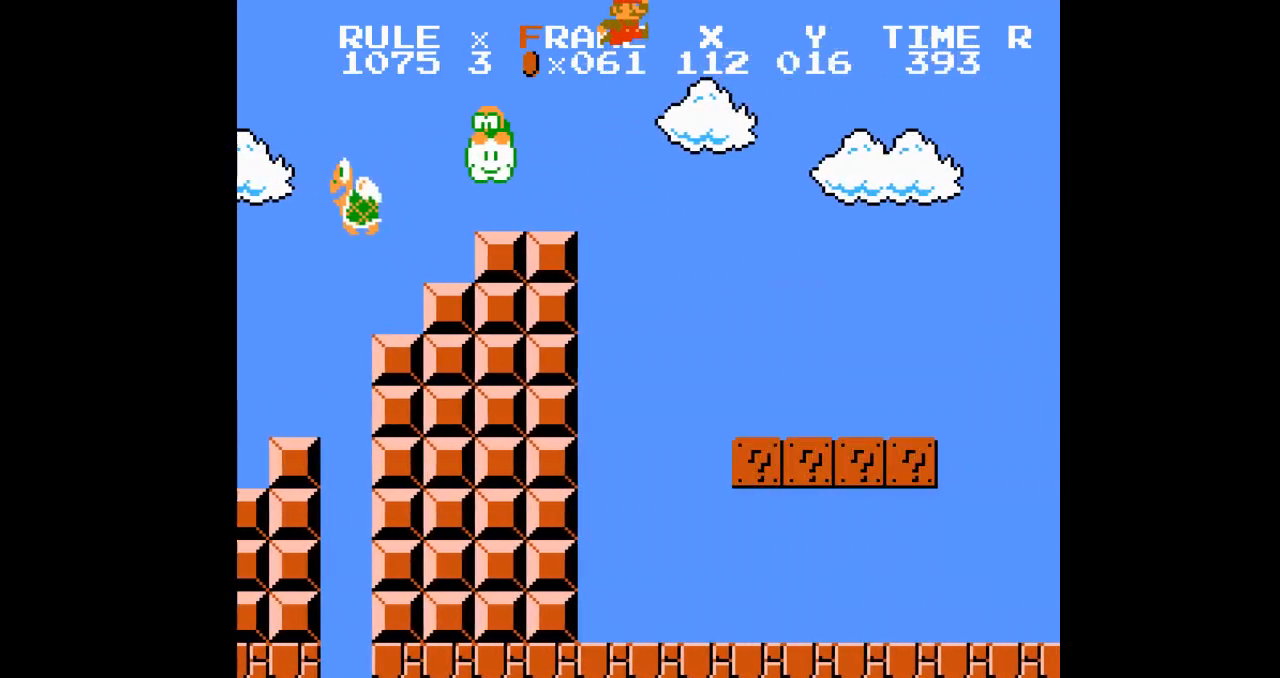
{"buttons": ["B", "DPAD_RIGHT"], "events": []}
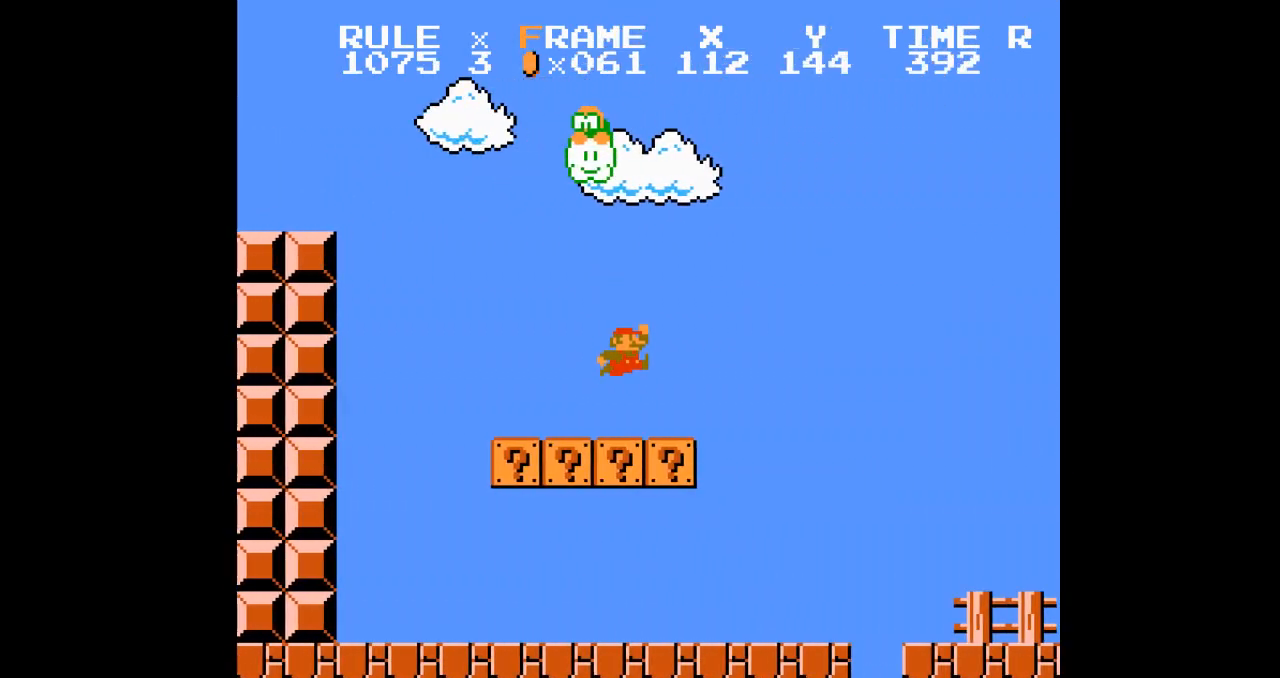
{"buttons": ["B", "DPAD_RIGHT"], "events": []}
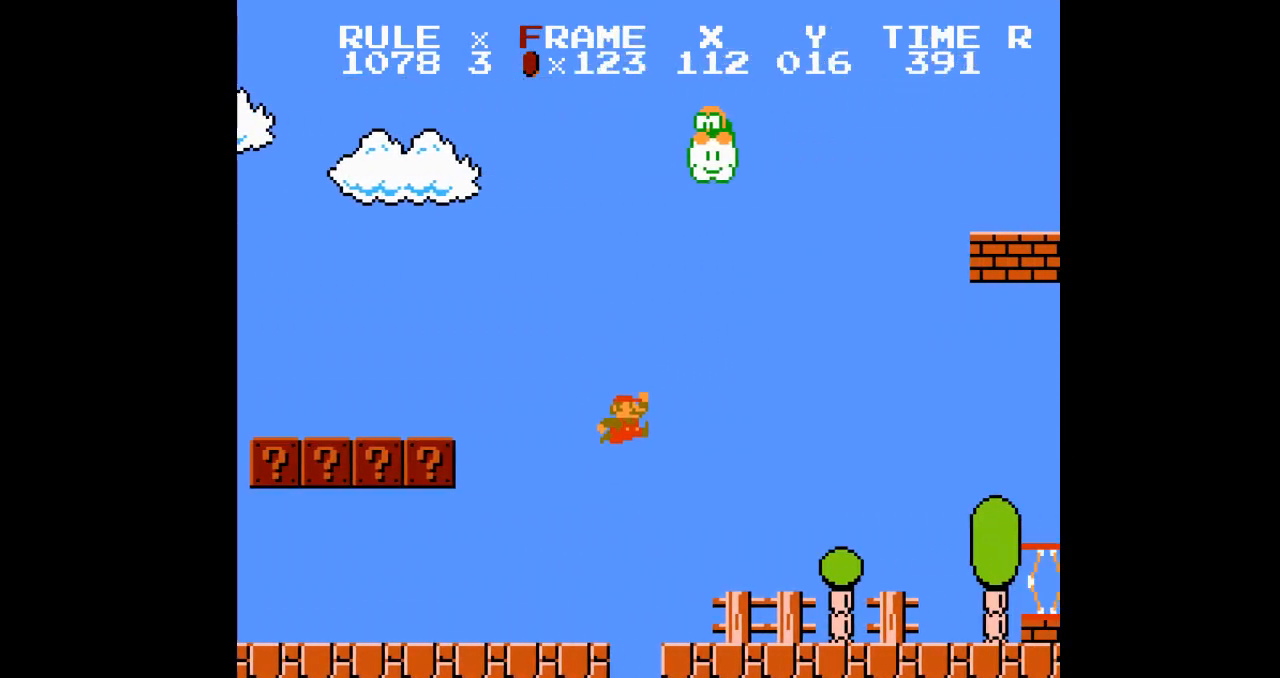
{"buttons": ["B", "DPAD_RIGHT"], "events": []}
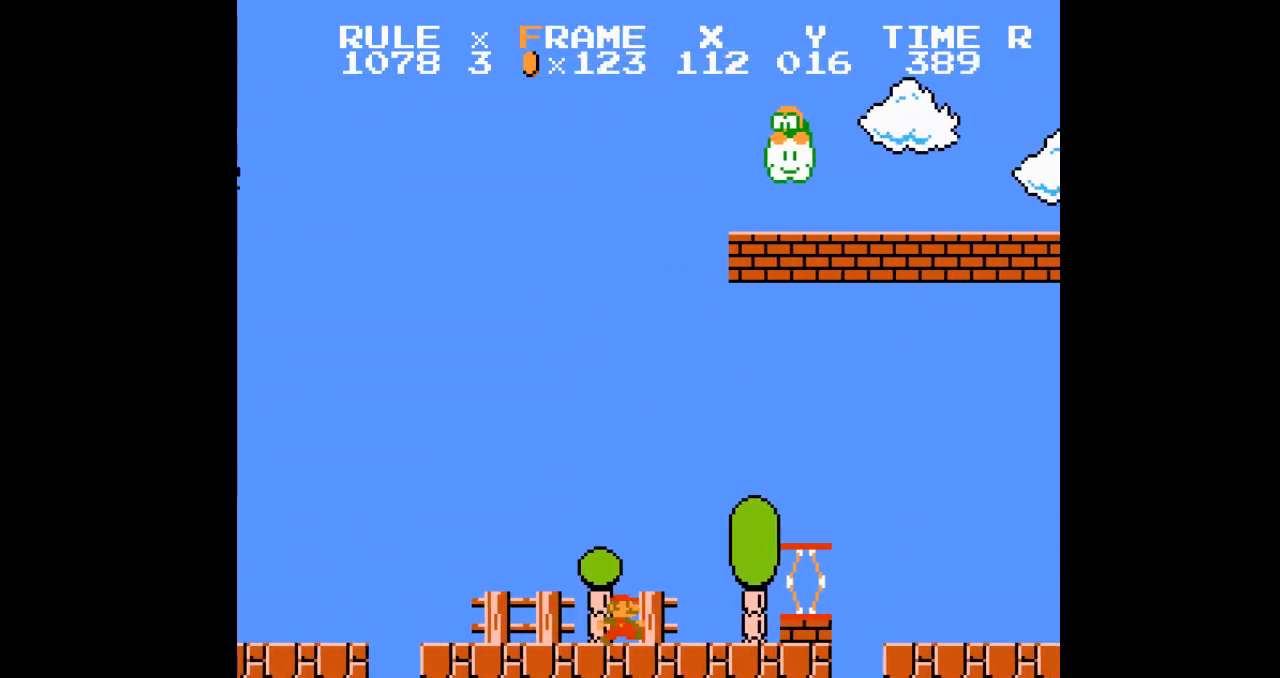
{"buttons": ["B", "DPAD_RIGHT"], "events": []}
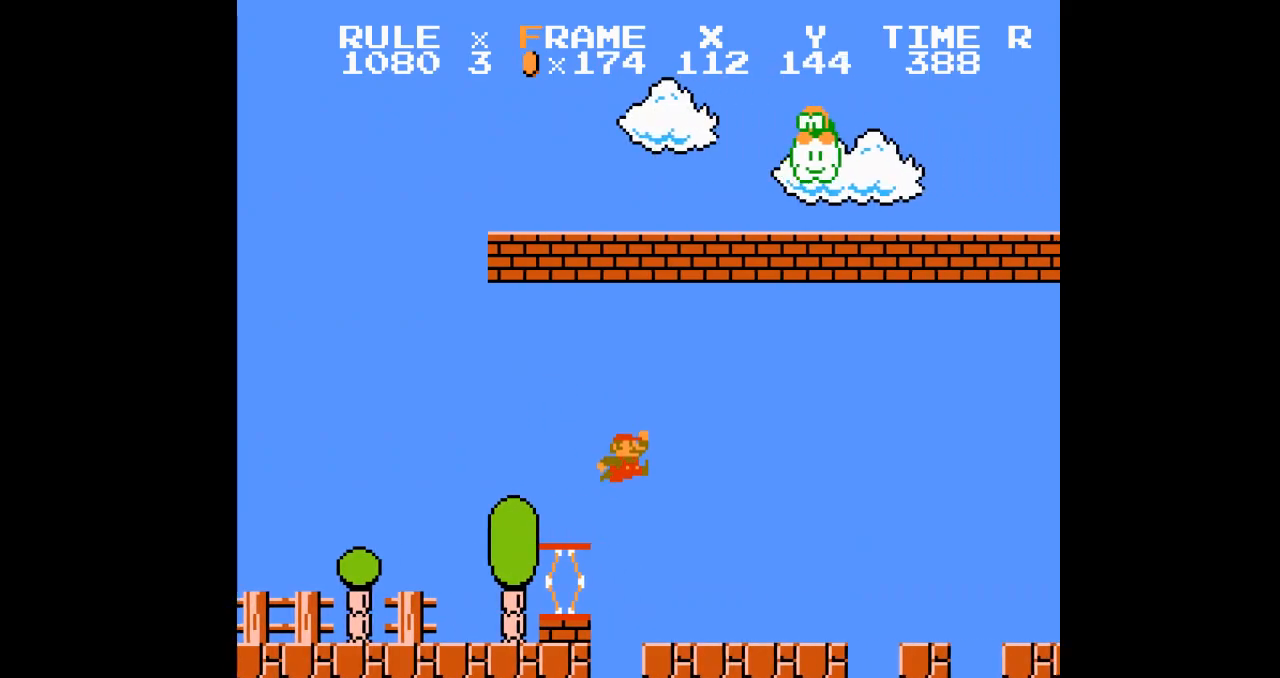
{"buttons": ["B", "DPAD_RIGHT"], "events": []}
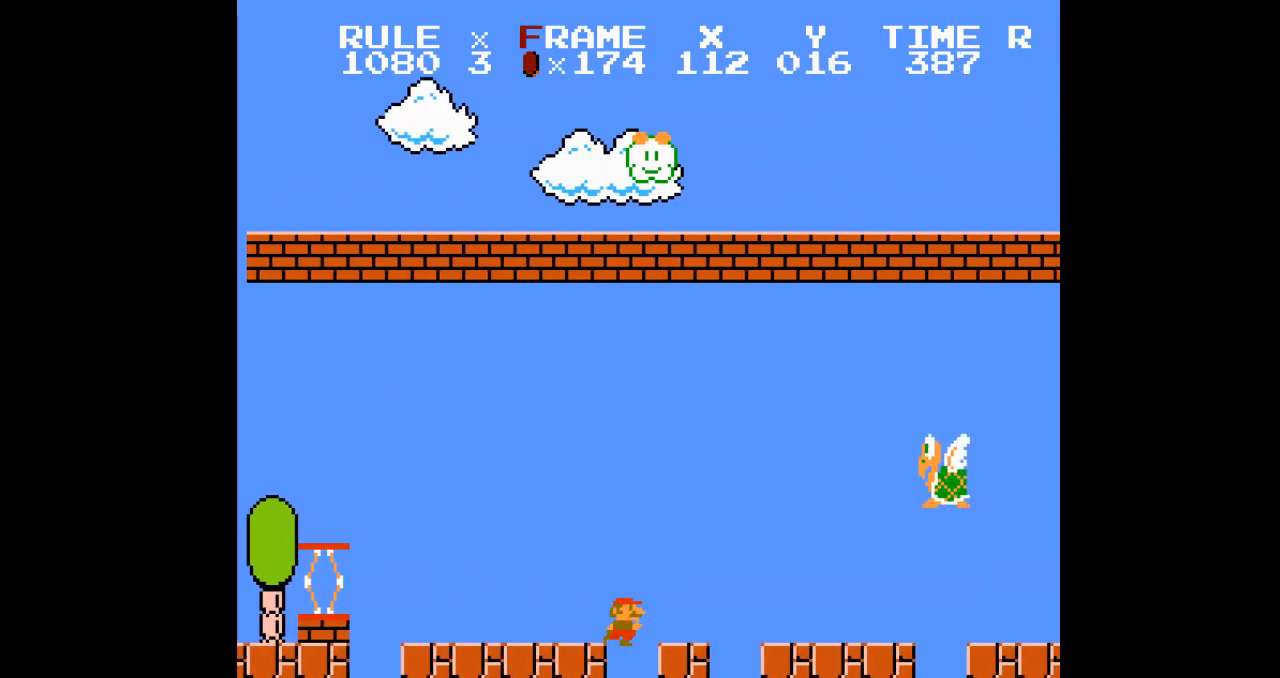
{"buttons": ["B", "DPAD_RIGHT"], "events": []}
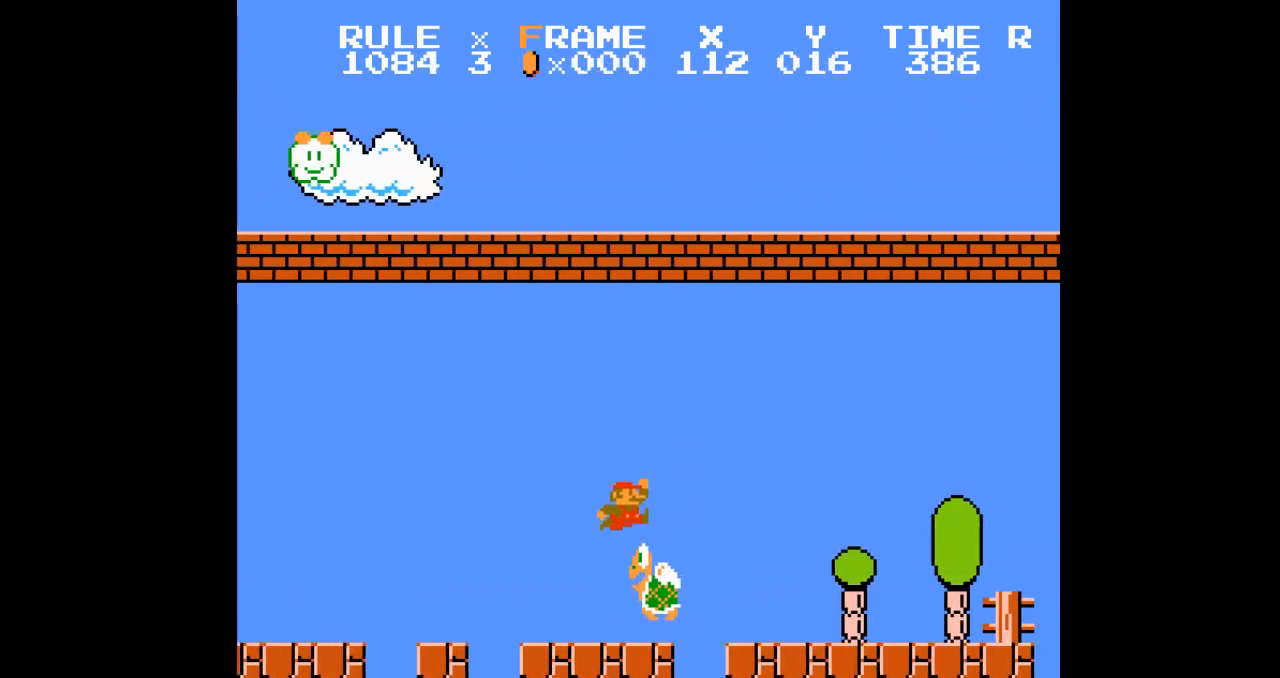
{"buttons": ["B", "DPAD_RIGHT"], "events": []}
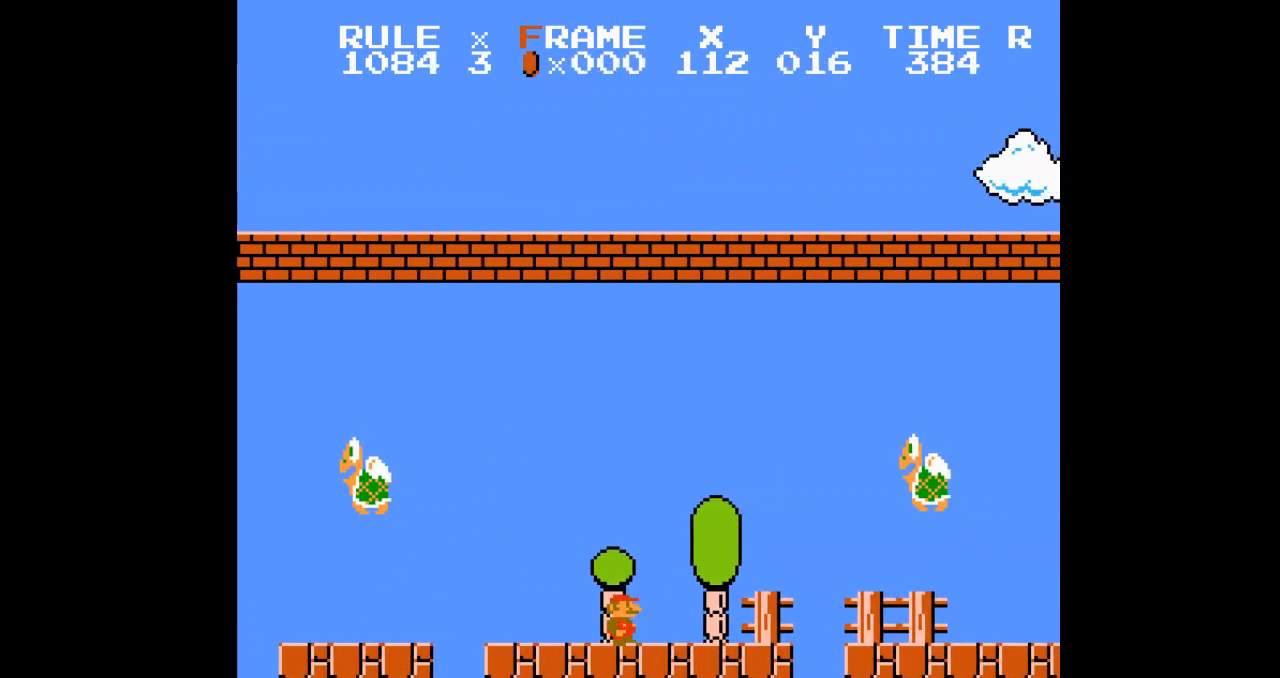
{"buttons": ["B", "DPAD_RIGHT"], "events": []}
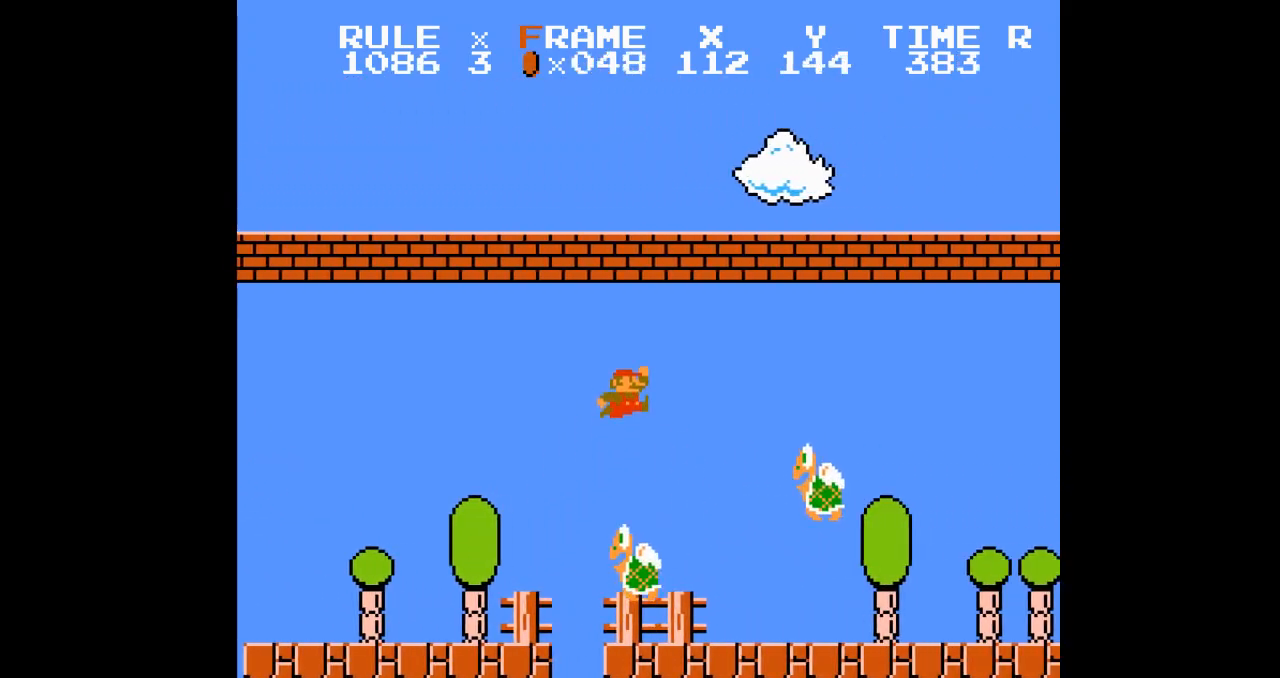
{"buttons": ["B", "DPAD_RIGHT"], "events": []}